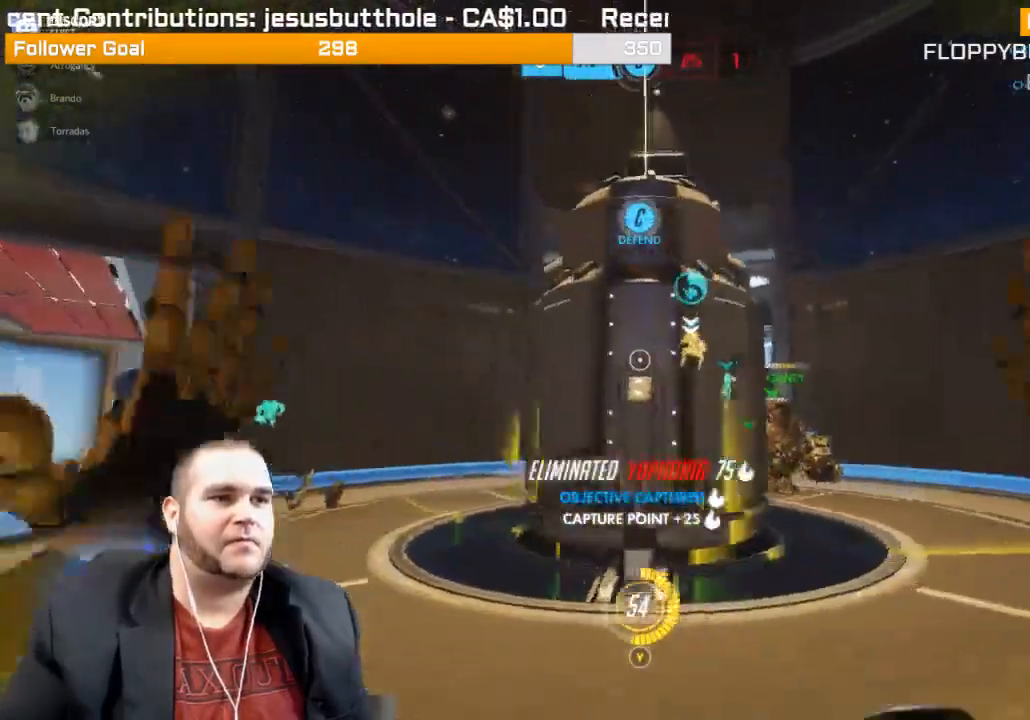
Gameplay with a controller (PlayStation layout); each line is a JSON object with the inputs held at the frame after it. "events" lists button and stick changes between this image and that frame as [ms after this image, input, new state], when the widget could be followed in between. Not read: L3.
{"buttons": ["L2"], "left_stick": "up-right", "right_stick": "right", "events": [[33, "left_stick", "up-left"], [50, "right_stick", "center"], [100, "L1", "down"], [150, "right_stick", "right"], [167, "L1", "up"], [350, "left_stick", "up"], [450, "left_stick", "up-right"]]}
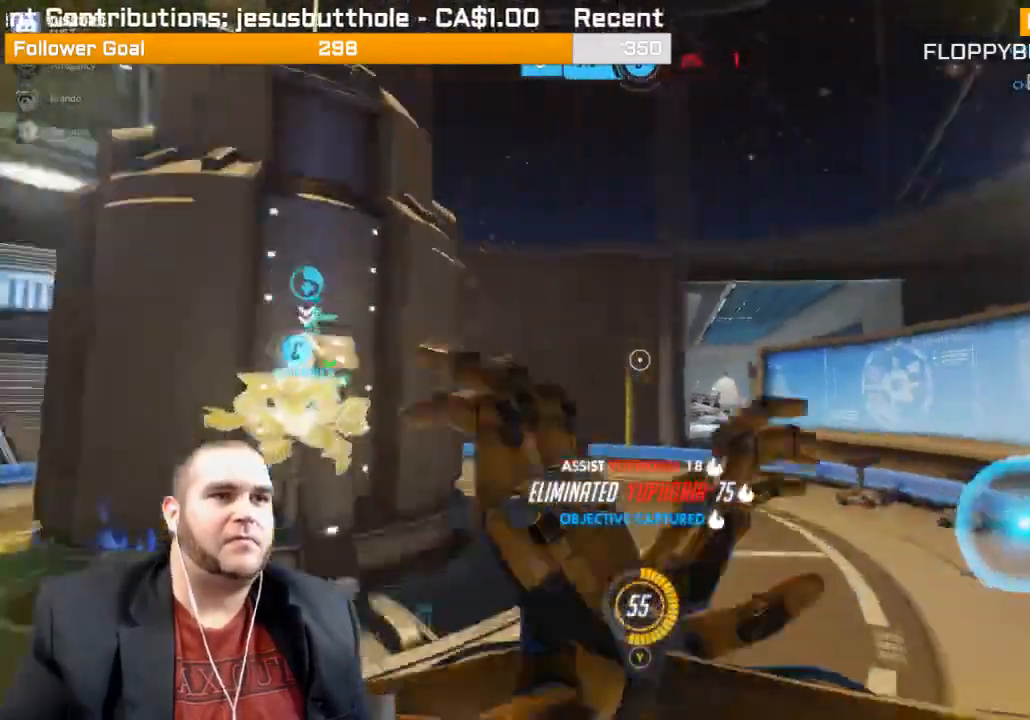
{"buttons": ["L2"], "left_stick": "left", "right_stick": "center", "events": [[167, "left_stick", "up-left"], [250, "left_stick", "left"], [433, "right_stick", "center"]]}
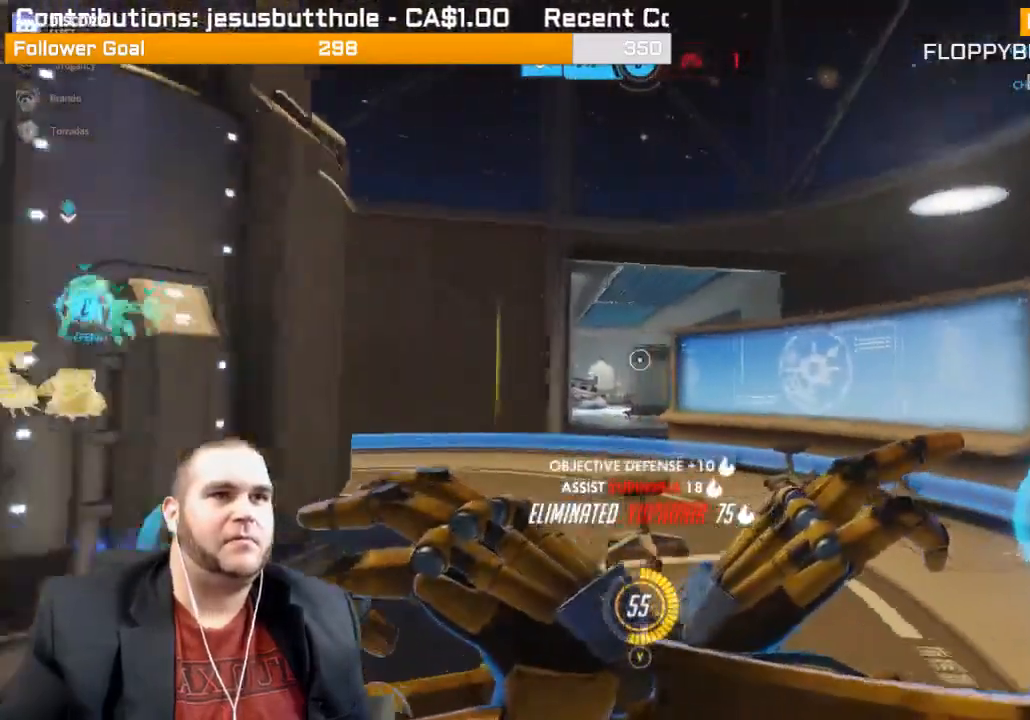
{"buttons": ["L2"], "left_stick": "down-right", "right_stick": "center", "events": [[50, "left_stick", "down"], [167, "left_stick", "down-right"], [183, "L1", "down"], [283, "right_stick", "left"], [350, "right_stick", "down-left"], [467, "right_stick", "center"], [483, "L1", "up"]]}
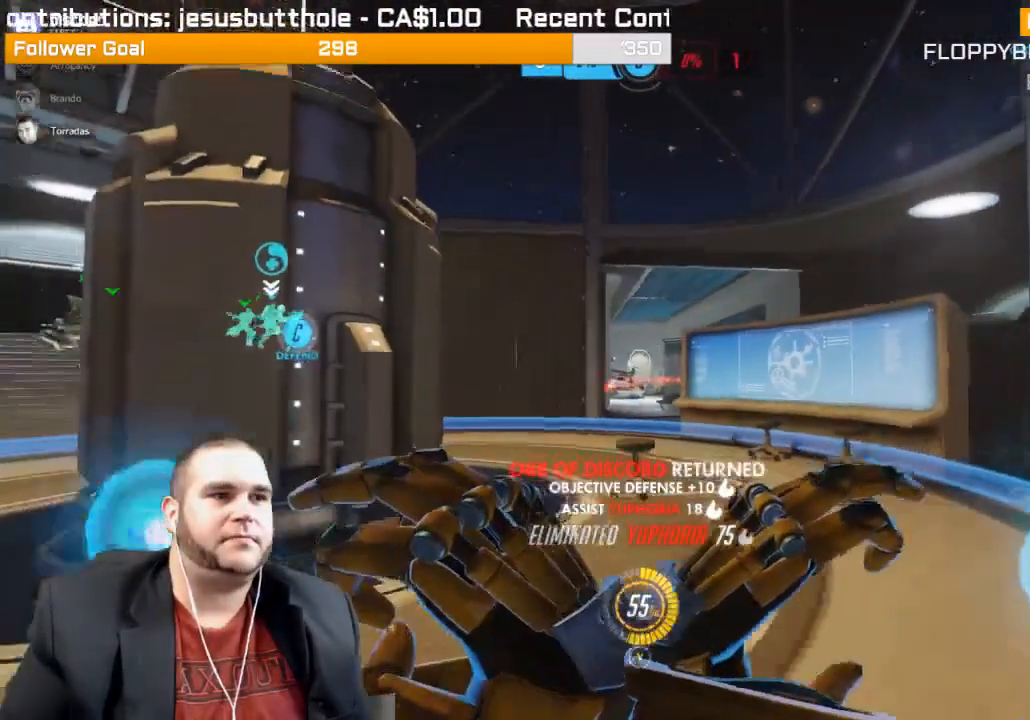
{"buttons": ["L2"], "left_stick": "up-left", "right_stick": "center", "events": [[117, "left_stick", "up-right"], [117, "right_stick", "left"], [283, "right_stick", "center"], [433, "left_stick", "up-left"]]}
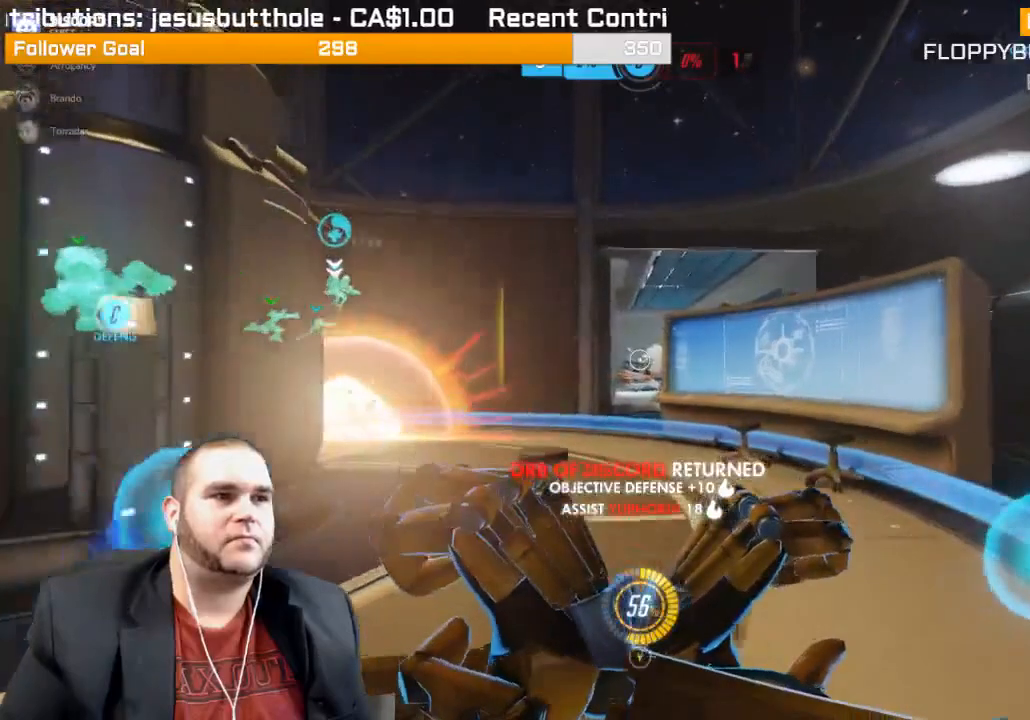
{"buttons": ["L2"], "left_stick": "up-left", "right_stick": "right", "events": [[150, "right_stick", "right"]]}
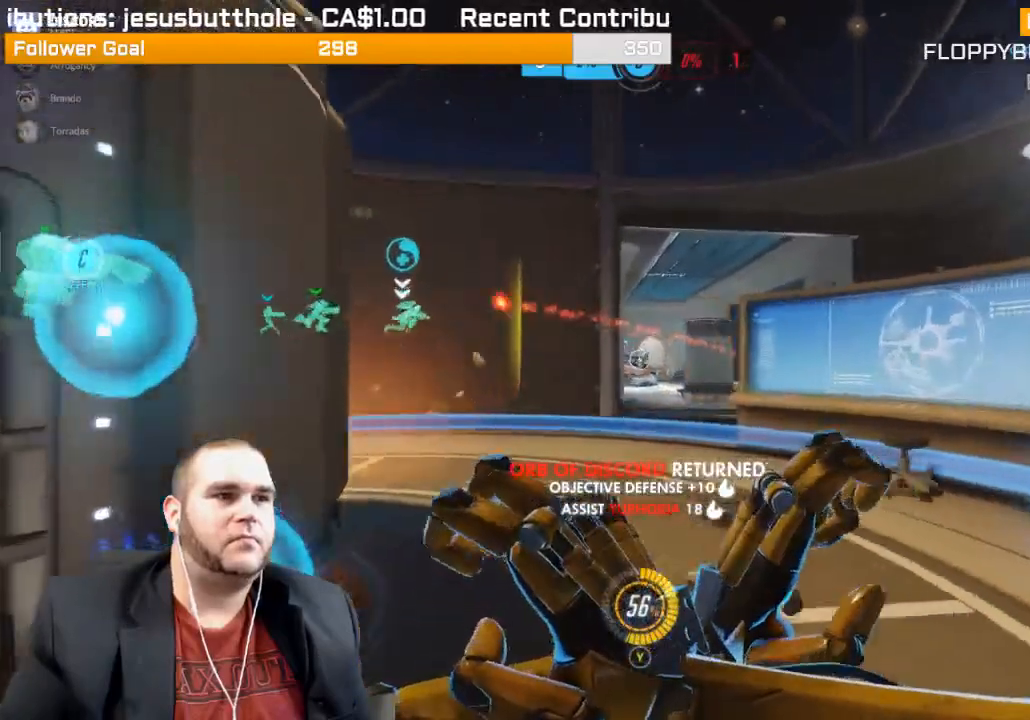
{"buttons": ["L2"], "left_stick": "down", "right_stick": "center", "events": [[100, "left_stick", "down-left"], [317, "left_stick", "down"], [367, "L1", "down"], [417, "right_stick", "center"], [467, "L1", "up"]]}
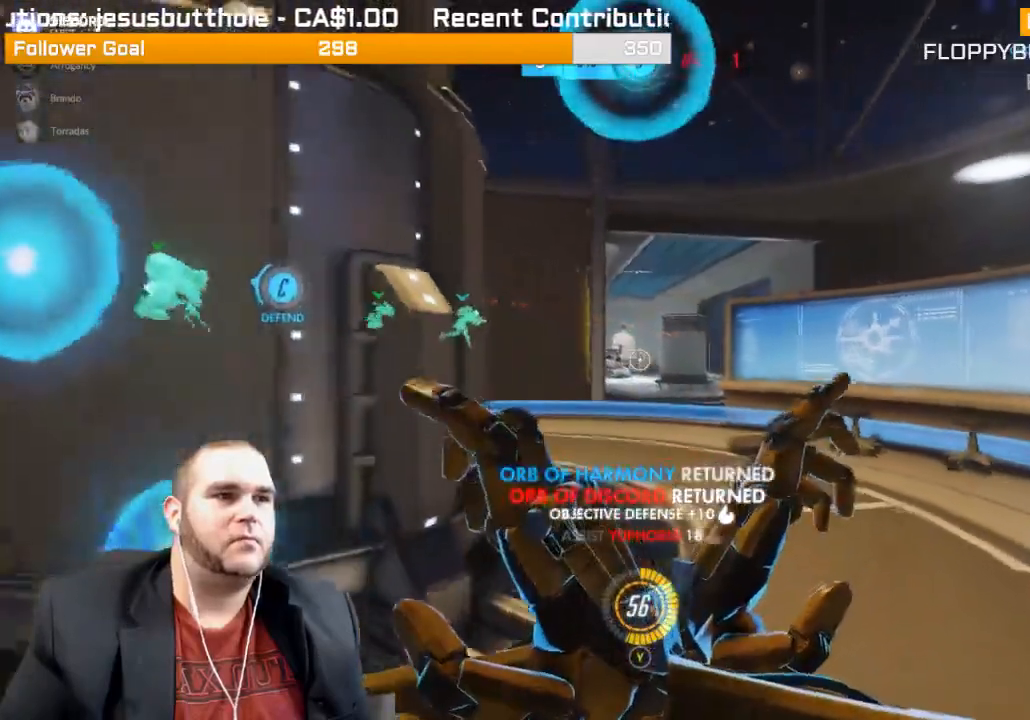
{"buttons": ["L2"], "left_stick": "up", "right_stick": "center", "events": [[50, "left_stick", "center"], [100, "left_stick", "up"]]}
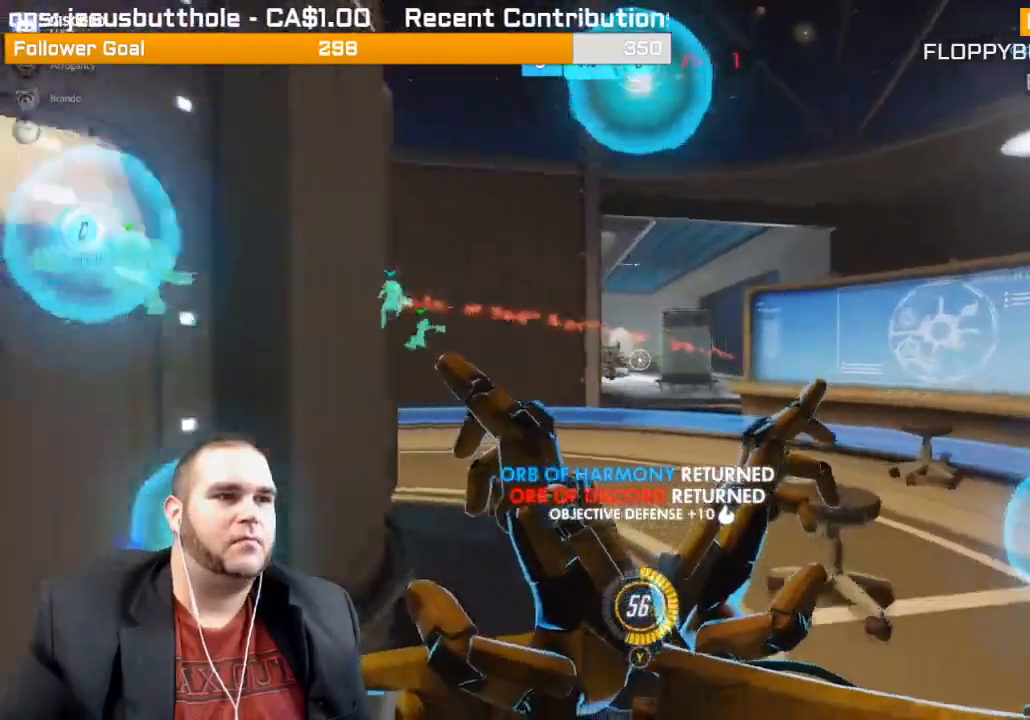
{"buttons": ["R2"], "left_stick": "center", "right_stick": "center", "events": [[83, "right_stick", "right"], [150, "right_stick", "center"], [433, "L2", "up"], [483, "R2", "down"], [483, "left_stick", "center"]]}
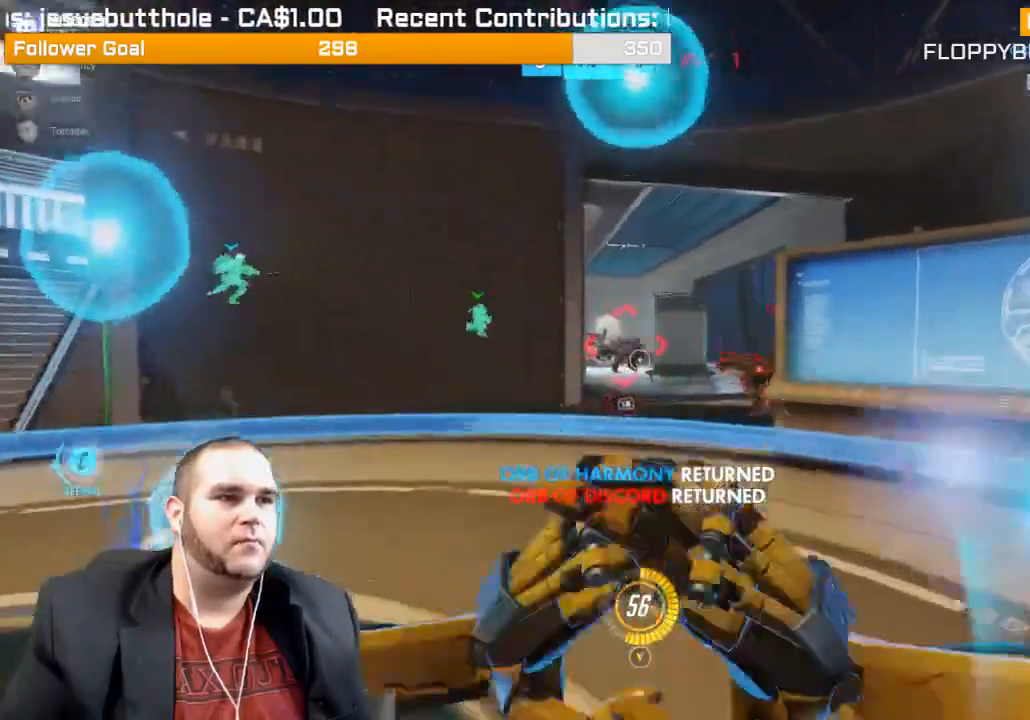
{"buttons": ["R2"], "left_stick": "down", "right_stick": "center", "events": [[17, "L1", "down"], [50, "left_stick", "down-right"], [117, "L1", "up"], [133, "left_stick", "down"], [167, "L1", "down"], [233, "L1", "up"]]}
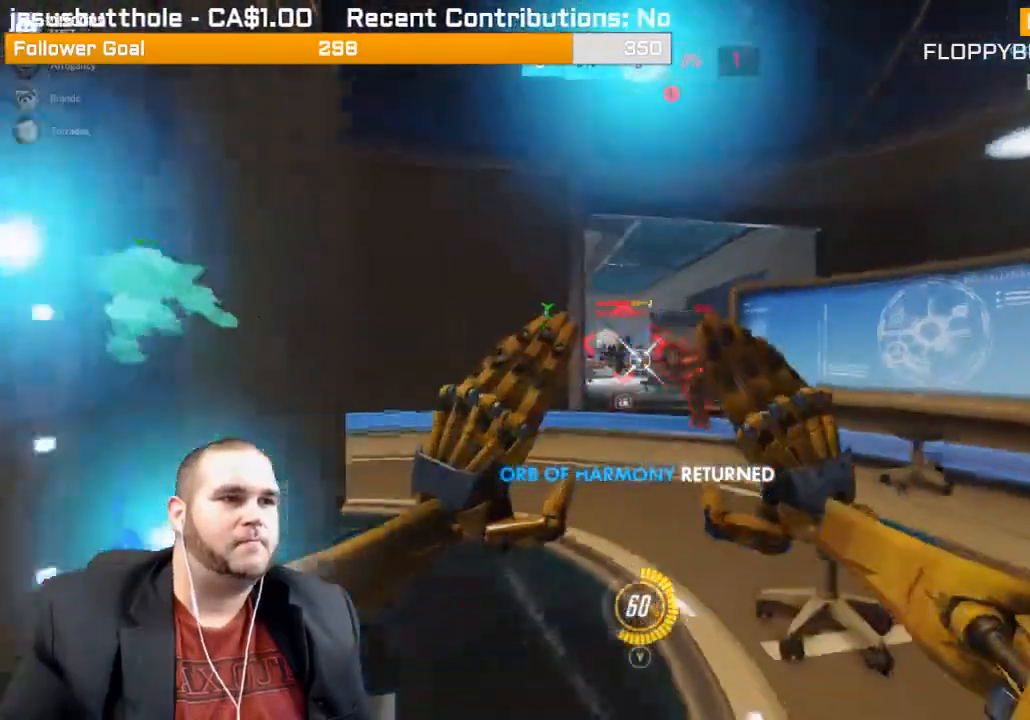
{"buttons": ["L1", "R2"], "left_stick": "down", "right_stick": "center", "events": [[417, "L1", "down"]]}
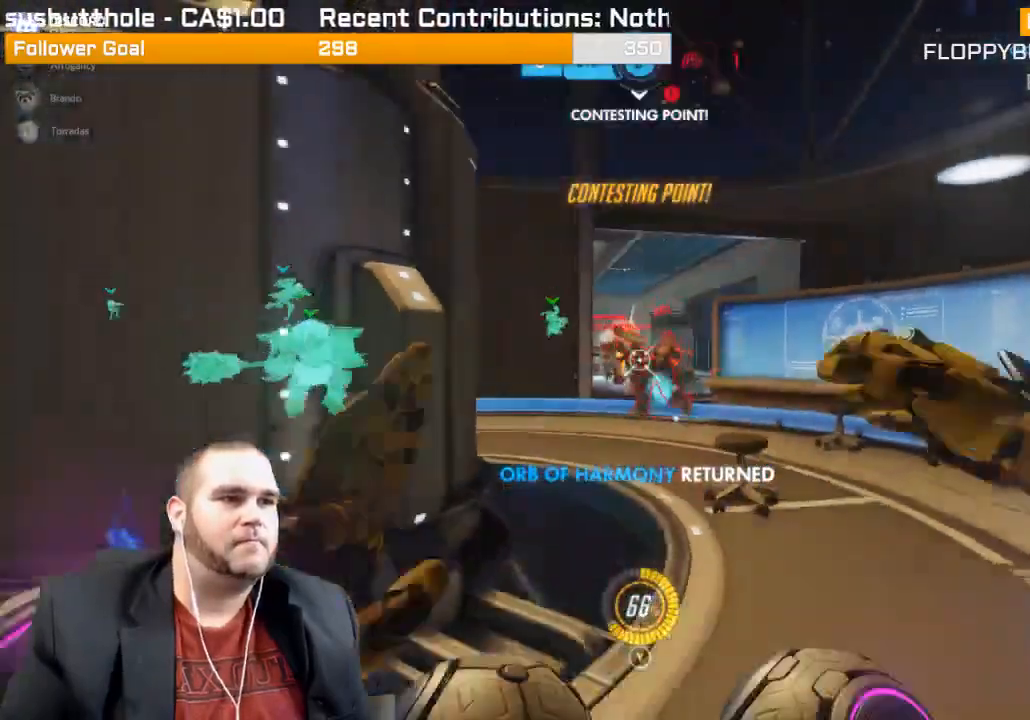
{"buttons": ["R2"], "left_stick": "left", "right_stick": "right", "events": [[33, "L1", "up"], [67, "L1", "down"], [183, "L1", "up"], [333, "left_stick", "left"], [500, "right_stick", "right"]]}
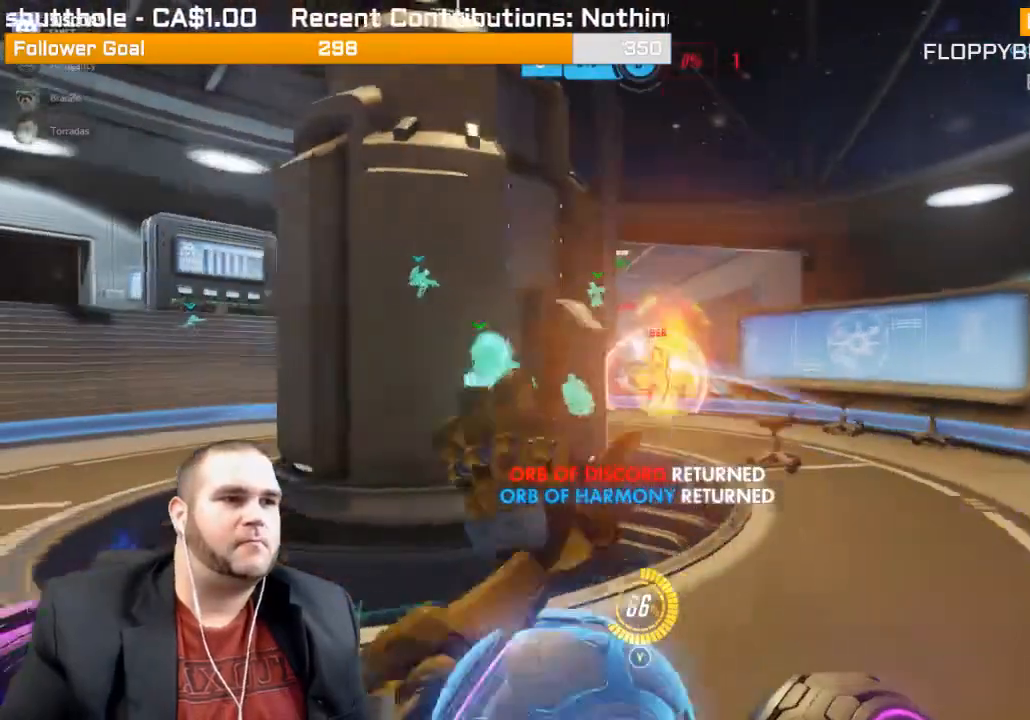
{"buttons": [], "left_stick": "left", "right_stick": "center", "events": [[283, "right_stick", "center"], [483, "R2", "up"]]}
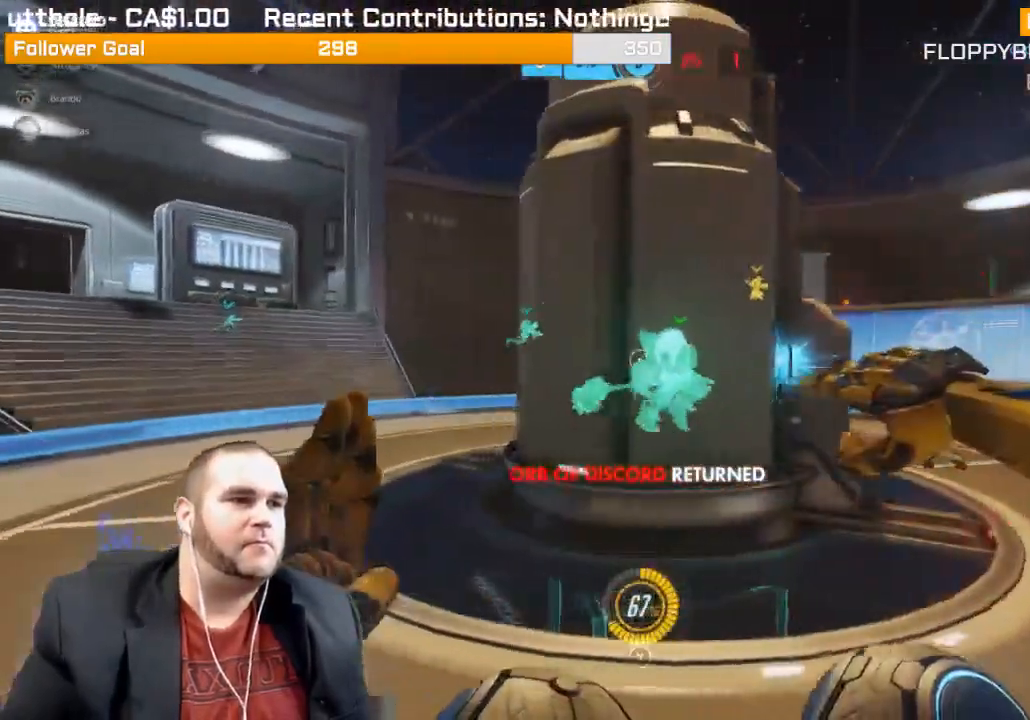
{"buttons": [], "left_stick": "left", "right_stick": "right", "events": [[17, "right_stick", "right"]]}
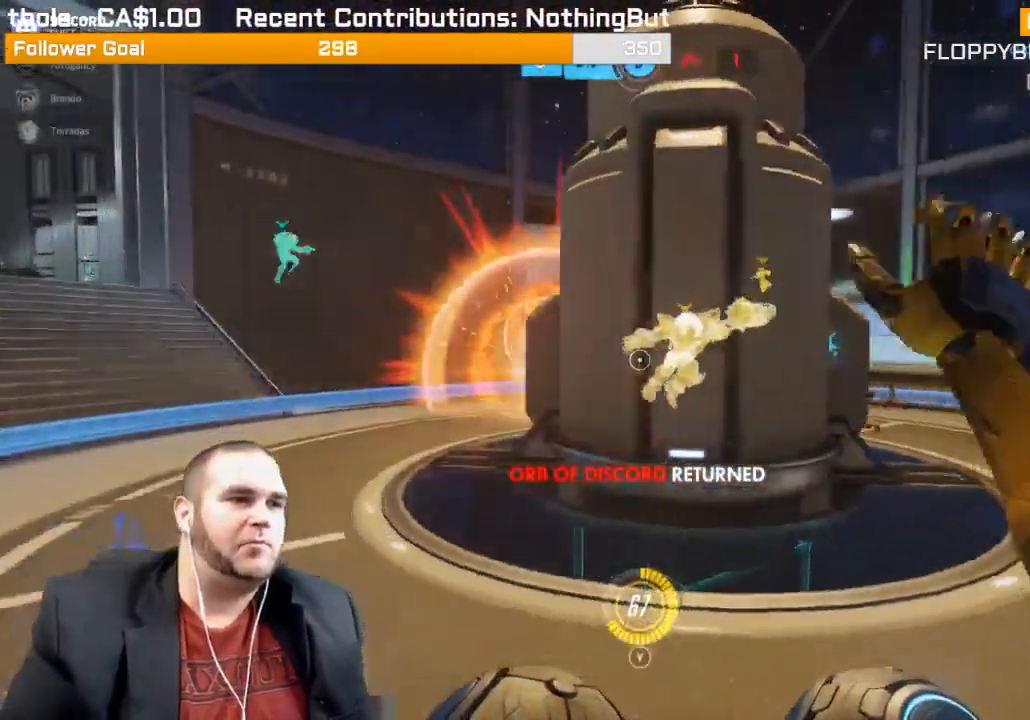
{"buttons": [], "left_stick": "left", "right_stick": "right", "events": [[50, "right_stick", "center"], [200, "right_stick", "right"], [433, "R1", "down"], [500, "R1", "up"]]}
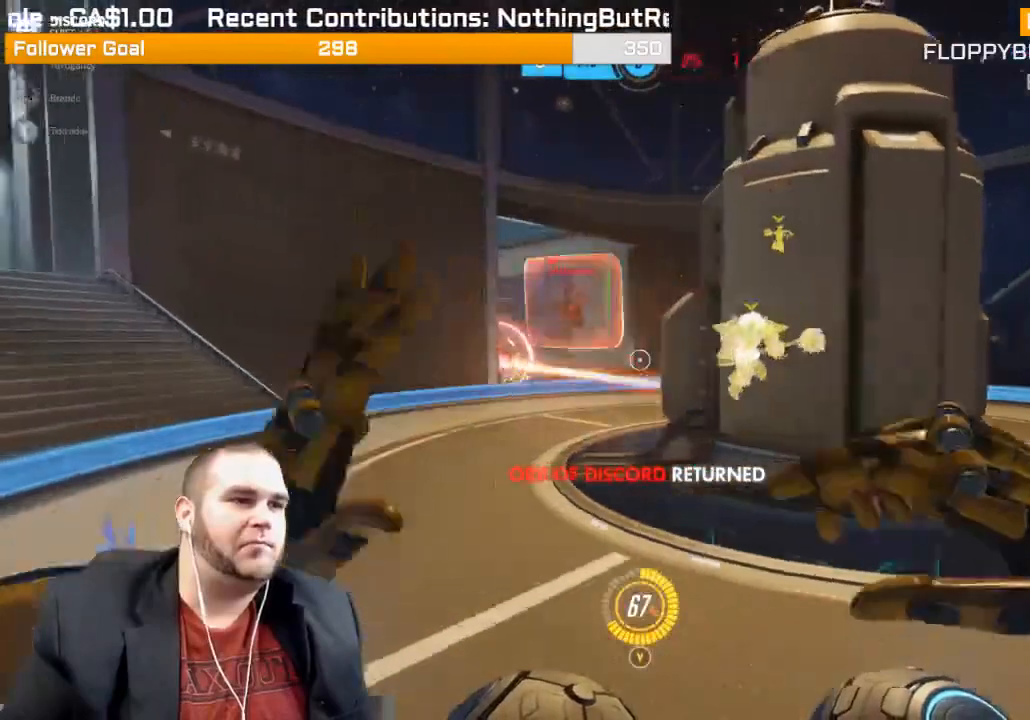
{"buttons": ["R2"], "left_stick": "up-left", "right_stick": "center", "events": [[50, "R1", "down"], [167, "R1", "up"], [167, "right_stick", "center"], [283, "L1", "down"], [283, "R2", "down"], [350, "L1", "up"], [367, "left_stick", "up-left"], [433, "L1", "down"], [500, "L1", "up"]]}
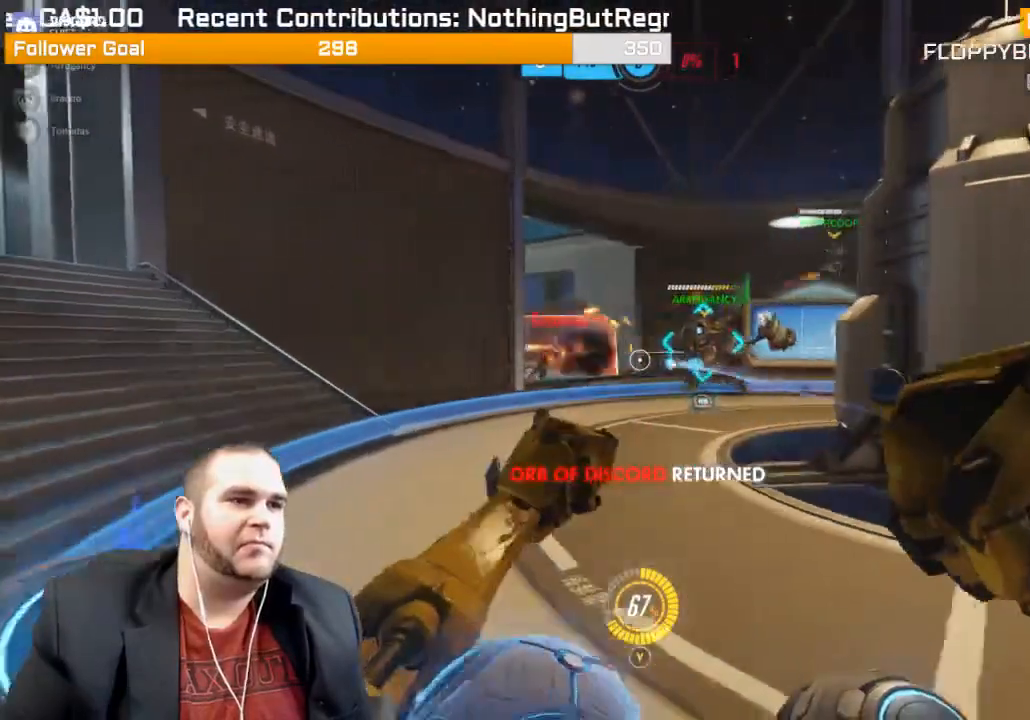
{"buttons": ["R2"], "left_stick": "up-right", "right_stick": "left", "events": [[50, "right_stick", "right"], [83, "L1", "down"], [167, "R2", "up"], [167, "right_stick", "center"], [200, "L1", "up"], [217, "left_stick", "up"], [283, "R1", "down"], [317, "R1", "up"], [400, "right_stick", "left"], [467, "R2", "down"], [467, "left_stick", "up-right"]]}
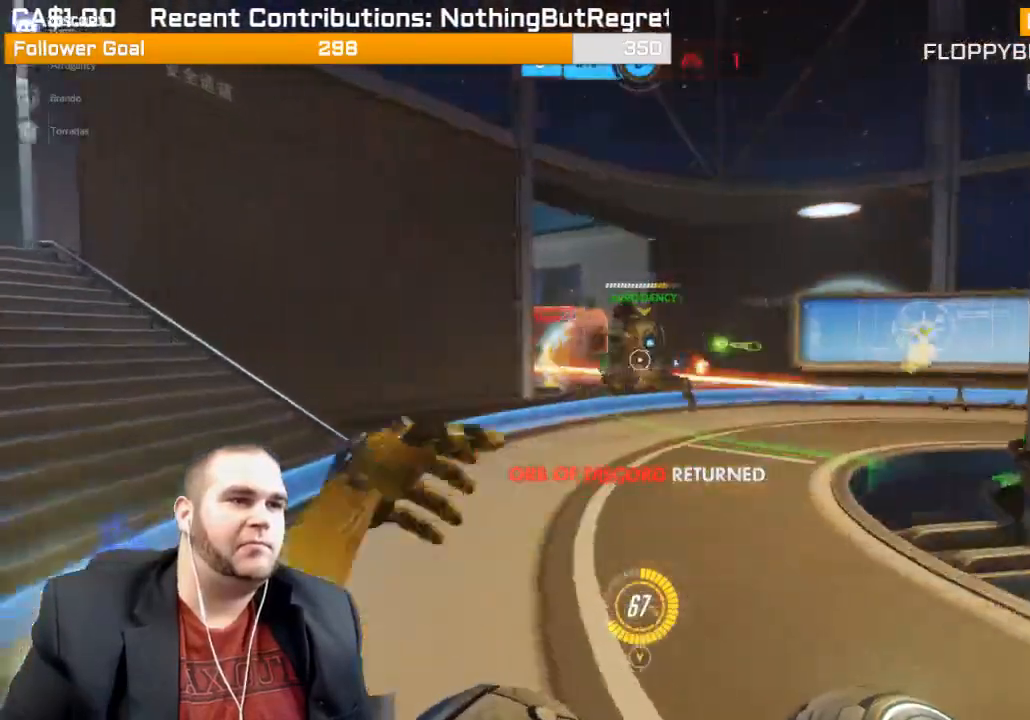
{"buttons": ["L1", "R2"], "left_stick": "up-right", "right_stick": "center", "events": [[67, "right_stick", "center"], [117, "L1", "down"], [233, "L1", "up"], [233, "right_stick", "left"], [267, "L1", "down"], [350, "L1", "up"], [350, "right_stick", "center"], [417, "L1", "down"]]}
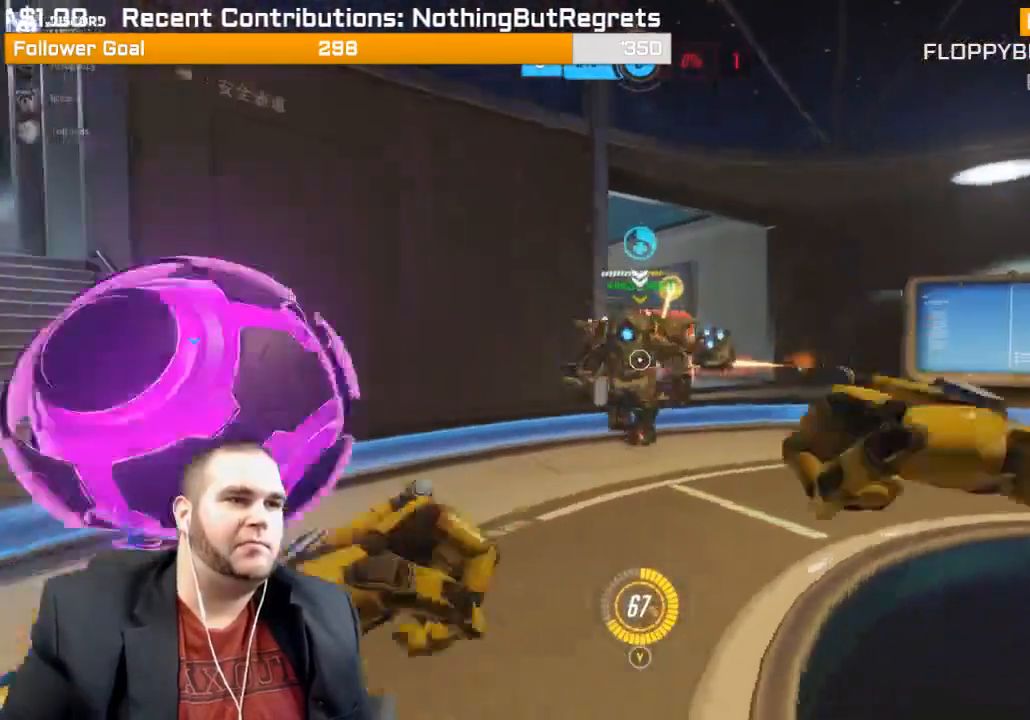
{"buttons": ["R2"], "left_stick": "up-right", "right_stick": "center", "events": [[33, "L1", "up"], [317, "right_stick", "left"], [483, "right_stick", "center"]]}
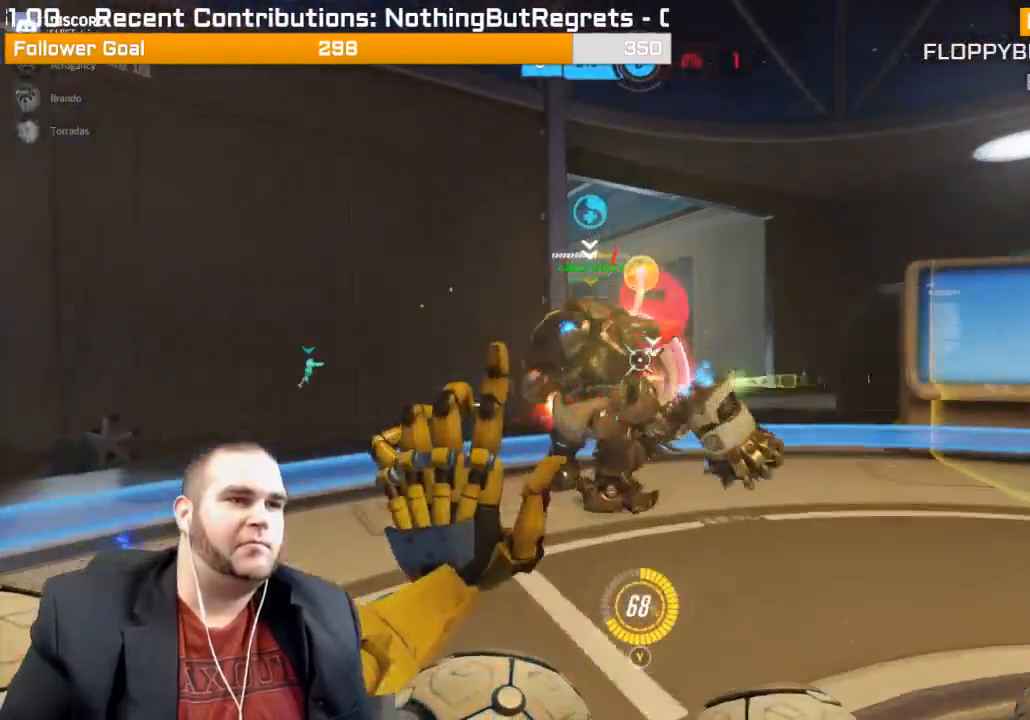
{"buttons": ["L1", "R2"], "left_stick": "right", "right_stick": "left", "events": [[67, "right_stick", "left"], [333, "L1", "down"], [367, "left_stick", "right"], [417, "L1", "up"], [483, "L1", "down"]]}
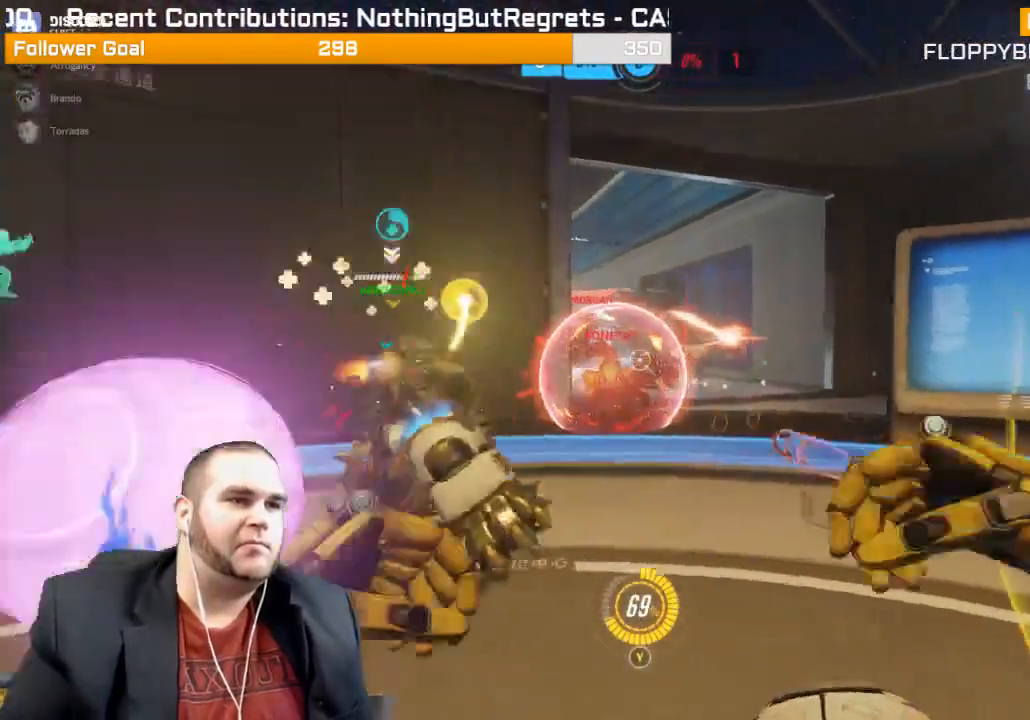
{"buttons": ["R2"], "left_stick": "down-right", "right_stick": "left", "events": [[83, "L1", "up"], [183, "L1", "down"], [283, "L1", "up"], [350, "L1", "down"], [467, "L1", "up"], [483, "left_stick", "down-right"]]}
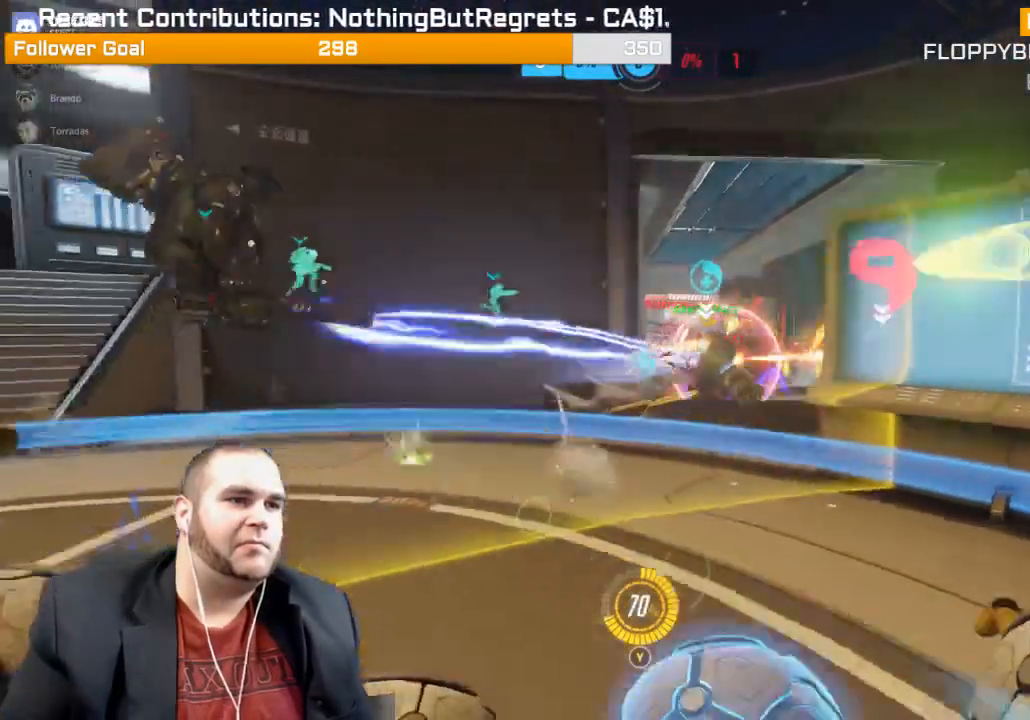
{"buttons": ["R2"], "left_stick": "down", "right_stick": "center", "events": [[50, "L1", "down"], [133, "L1", "up"], [317, "right_stick", "right"], [433, "right_stick", "center"], [500, "left_stick", "down"]]}
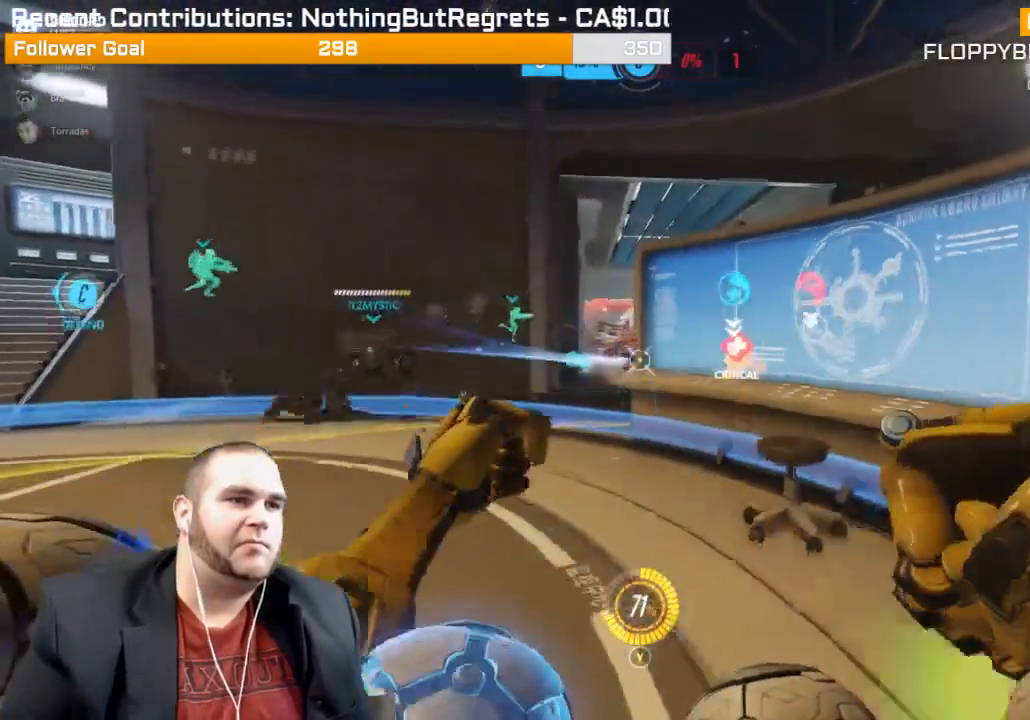
{"buttons": ["L1", "R2"], "left_stick": "up-left", "right_stick": "right", "events": [[83, "L1", "down"], [117, "left_stick", "left"], [117, "right_stick", "right"], [183, "left_stick", "up-left"], [200, "L1", "up"], [250, "L1", "down"], [267, "right_stick", "center"], [383, "L1", "up"], [417, "L1", "down"], [417, "right_stick", "right"]]}
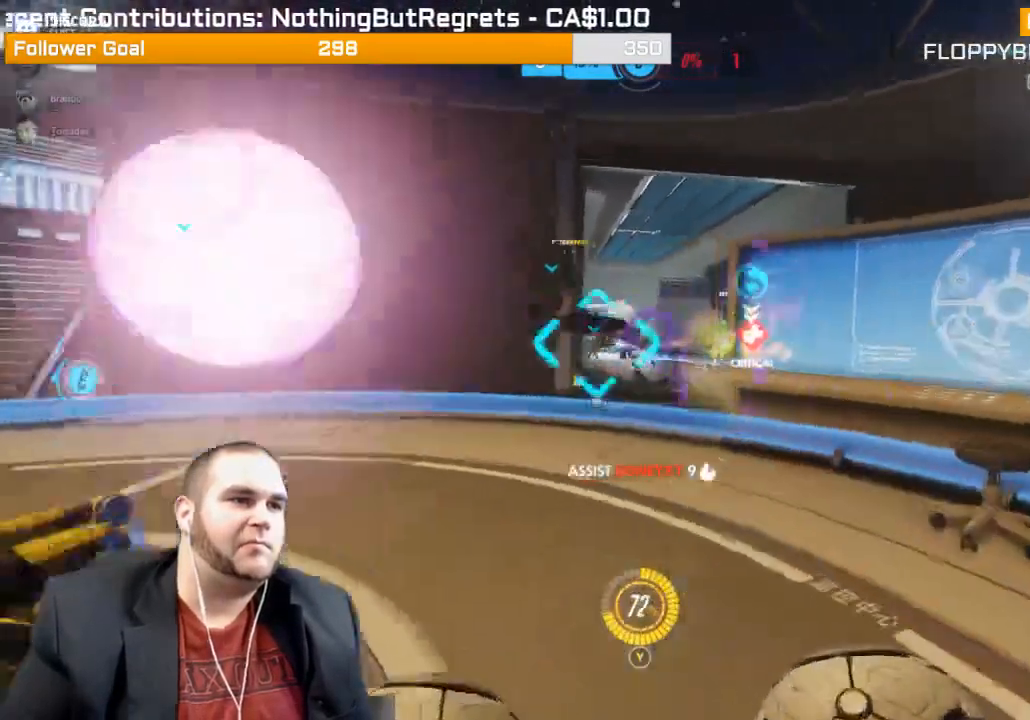
{"buttons": ["R2"], "left_stick": "up", "right_stick": "right", "events": [[50, "L1", "up"], [117, "L1", "down"], [233, "L1", "up"], [317, "L1", "down"], [383, "L1", "up"], [450, "left_stick", "up"]]}
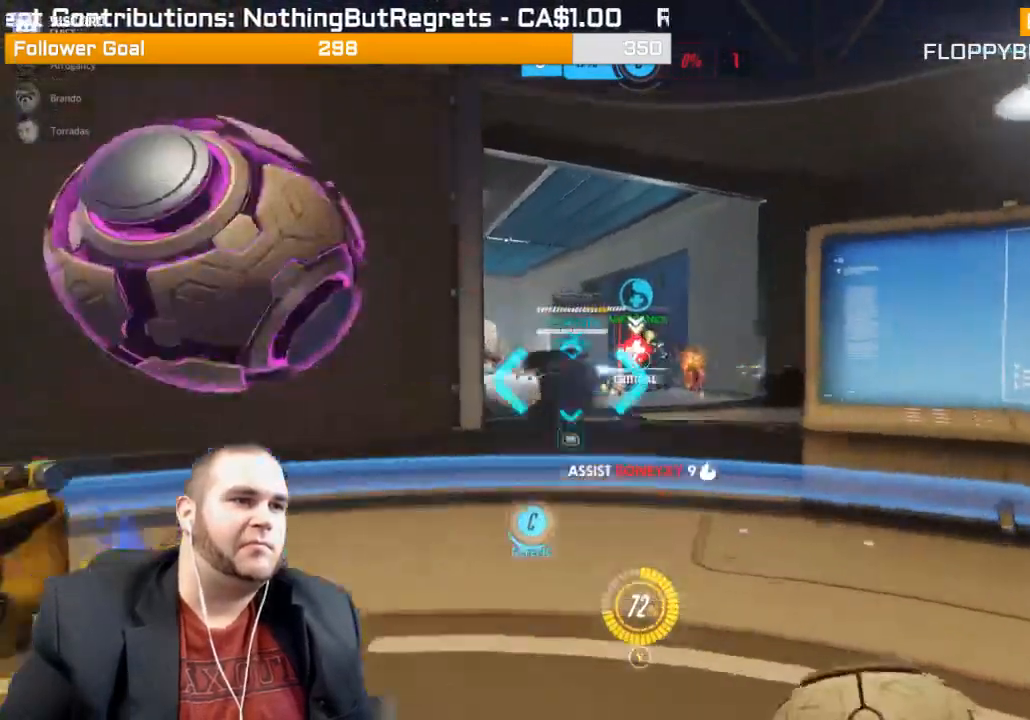
{"buttons": ["L1", "R2"], "left_stick": "down-right", "right_stick": "left", "events": [[133, "right_stick", "center"], [300, "right_stick", "left"], [450, "L1", "down"], [450, "left_stick", "down-right"]]}
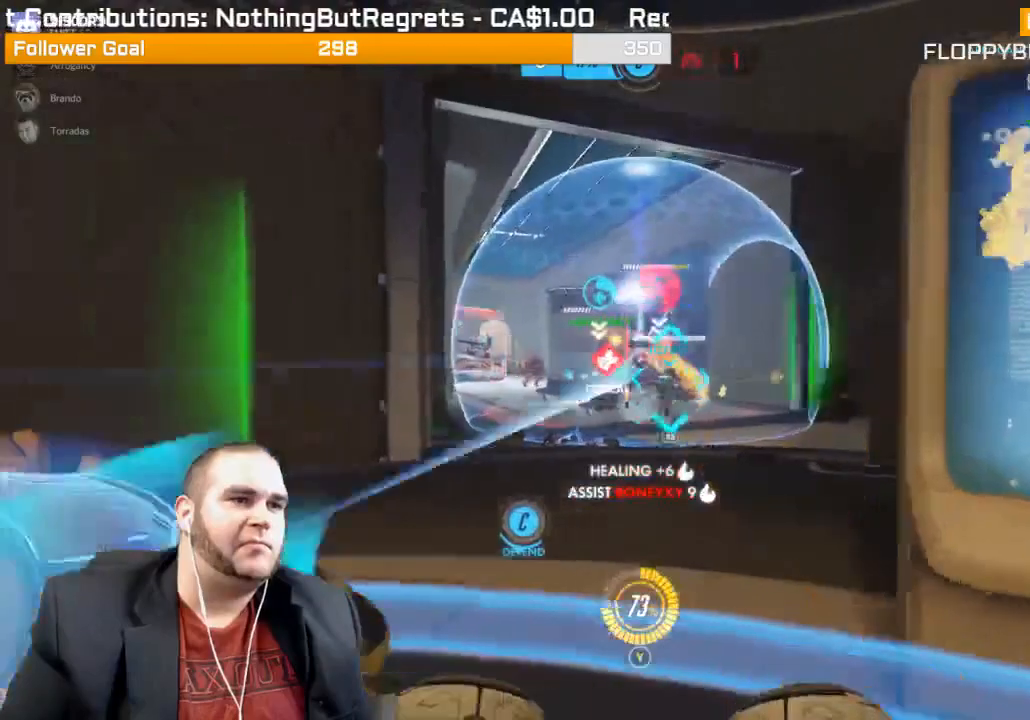
{"buttons": ["R2"], "left_stick": "down-right", "right_stick": "left", "events": [[100, "L1", "up"], [150, "L1", "down"], [200, "right_stick", "center"], [250, "L1", "up"], [400, "right_stick", "left"]]}